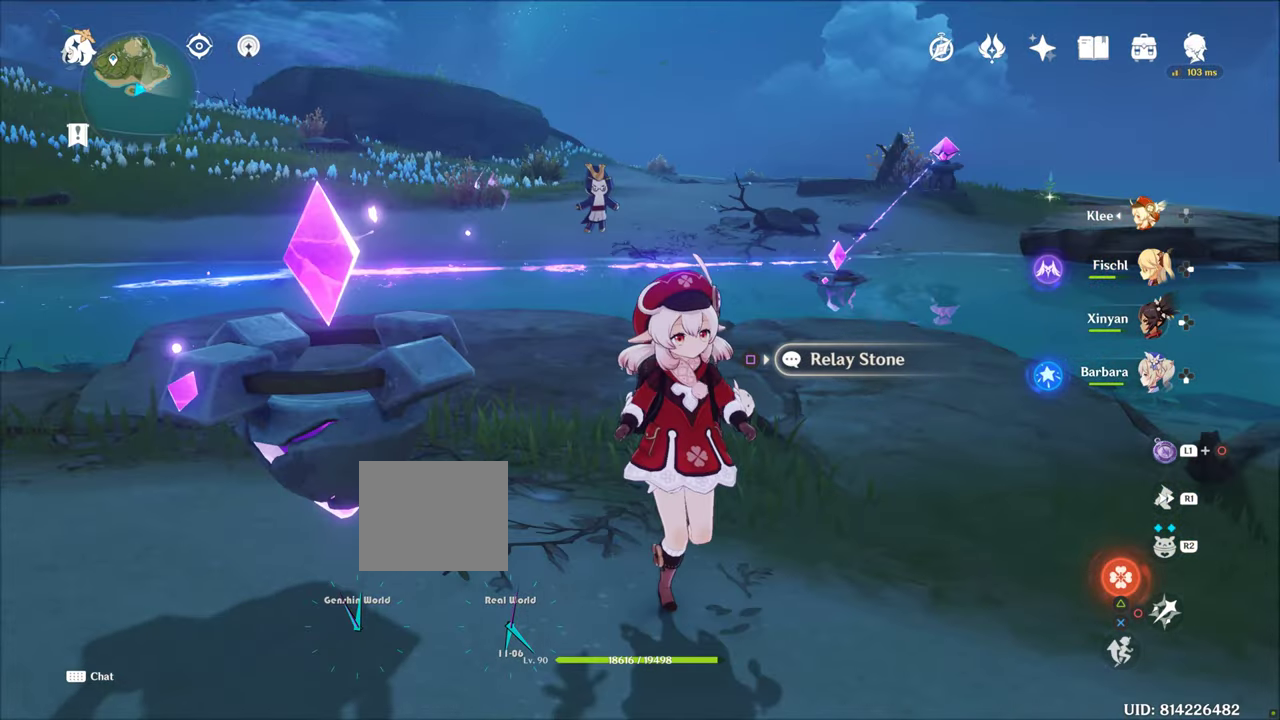
Gameplay with a controller (PlayStation layout); each line is a JSON object with the inputs held at the frame after it (dt_ms = milliseconds from this image to that frame). "events" lists button and stick changes between this image and that frame as [ms after this image, input, new state], when the widget could be followed in between. Not read: L1 L3 R3.
{"dt_ms": 500, "buttons": [], "left_stick": "center", "right_stick": "left", "events": [[450, "left_stick", "center"], [450, "right_stick", "left"]]}
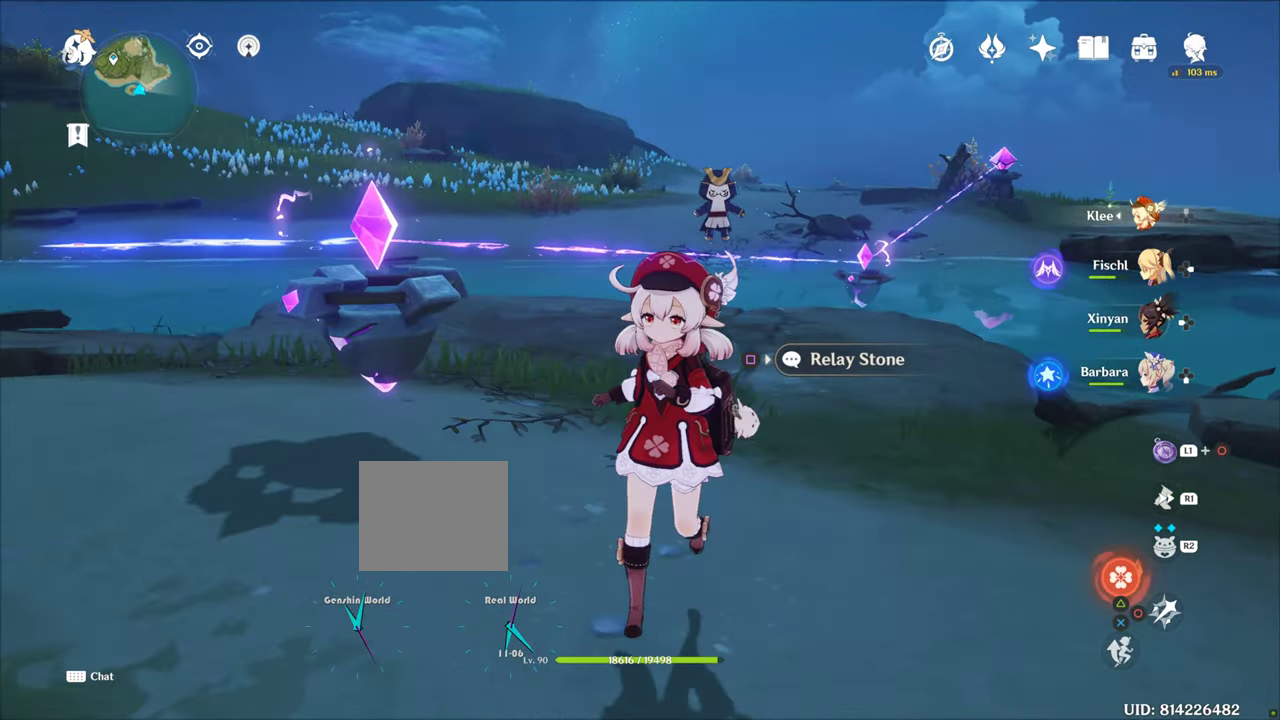
{"dt_ms": 500, "buttons": [], "left_stick": "center", "right_stick": "left", "events": []}
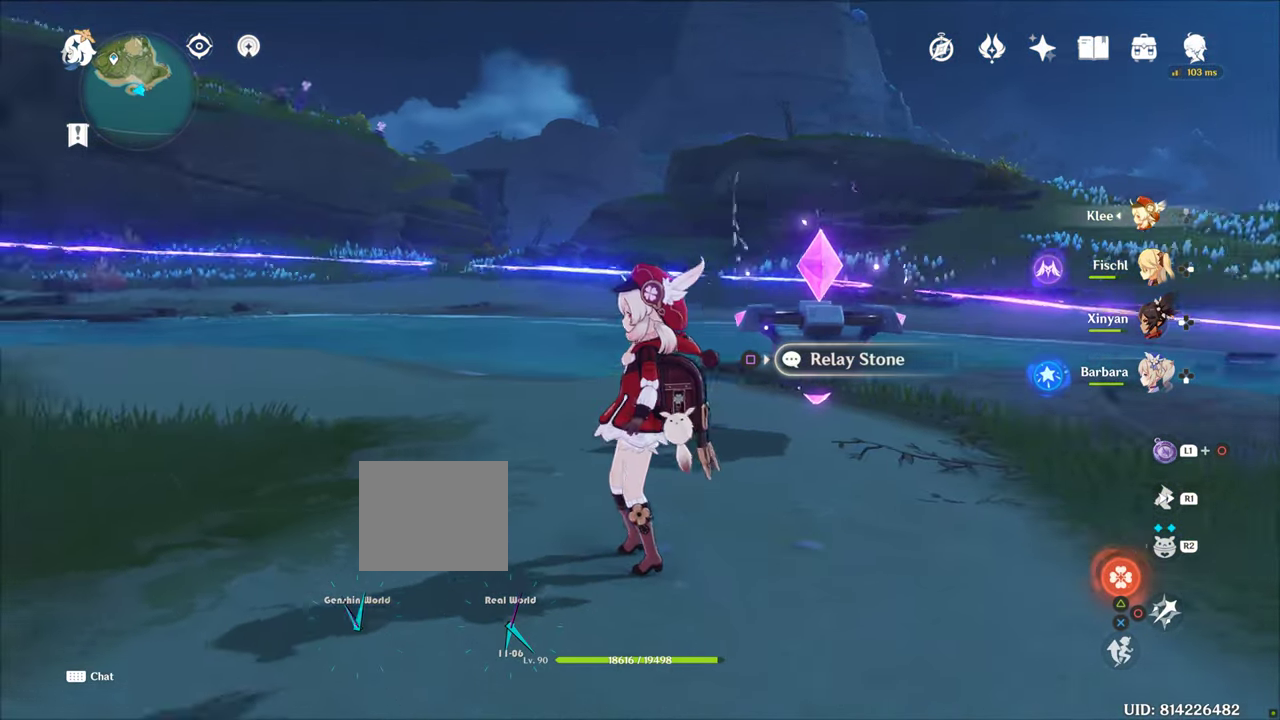
{"dt_ms": 500, "buttons": [], "left_stick": "center", "right_stick": "left", "events": [[184, "right_stick", "center"], [400, "right_stick", "left"]]}
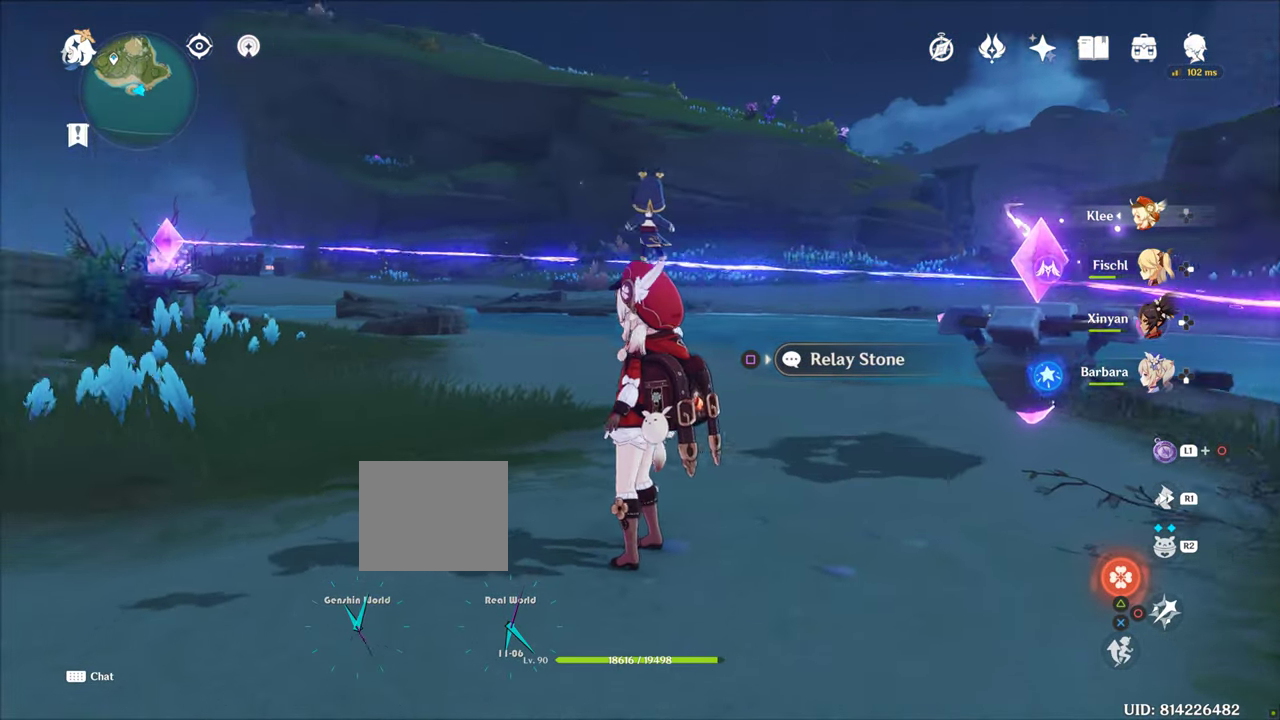
{"dt_ms": 500, "buttons": [], "left_stick": "center", "right_stick": "right", "events": [[167, "right_stick", "center"], [500, "right_stick", "right"]]}
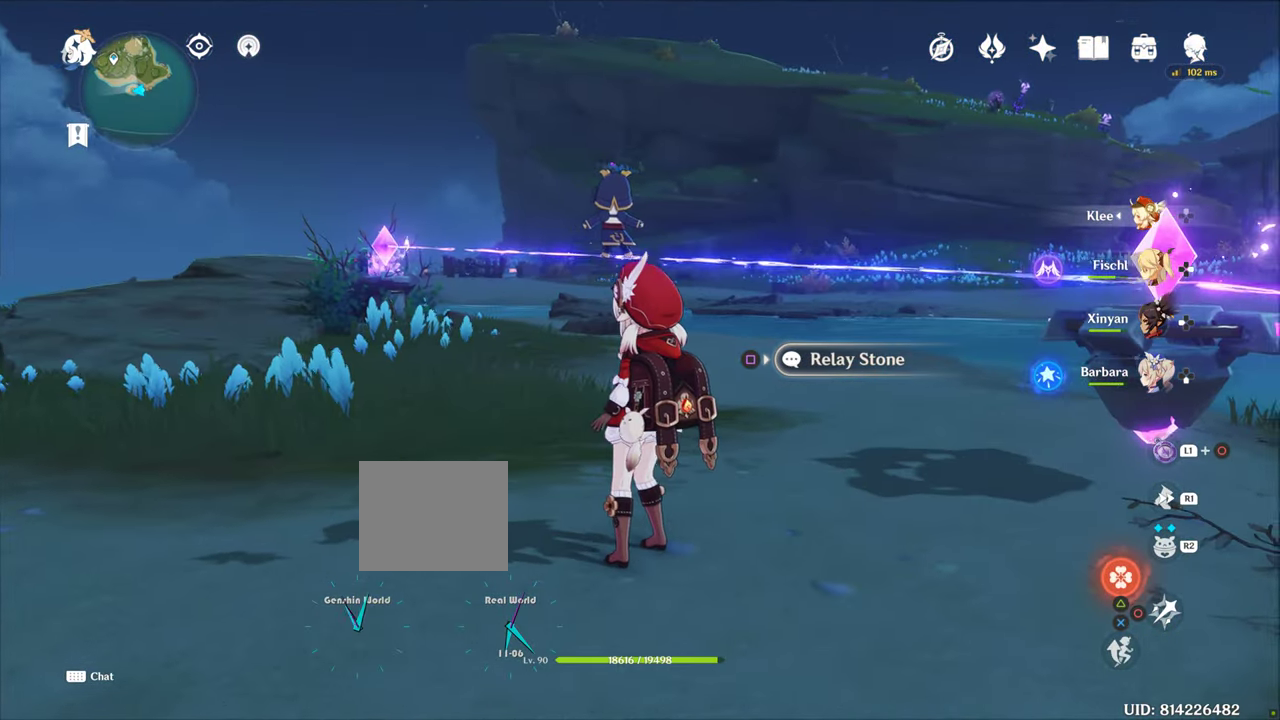
{"dt_ms": 500, "buttons": [], "left_stick": "center", "right_stick": "right", "events": []}
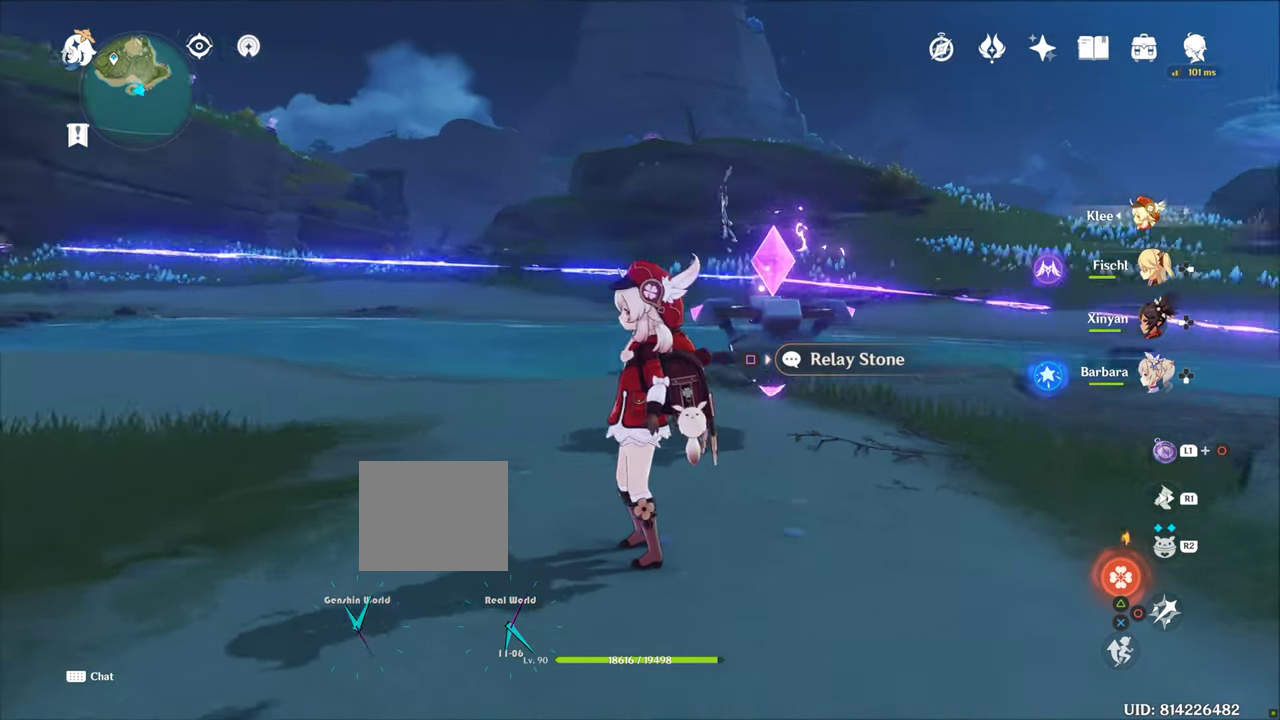
{"dt_ms": 500, "buttons": [], "left_stick": "center", "right_stick": "right", "events": []}
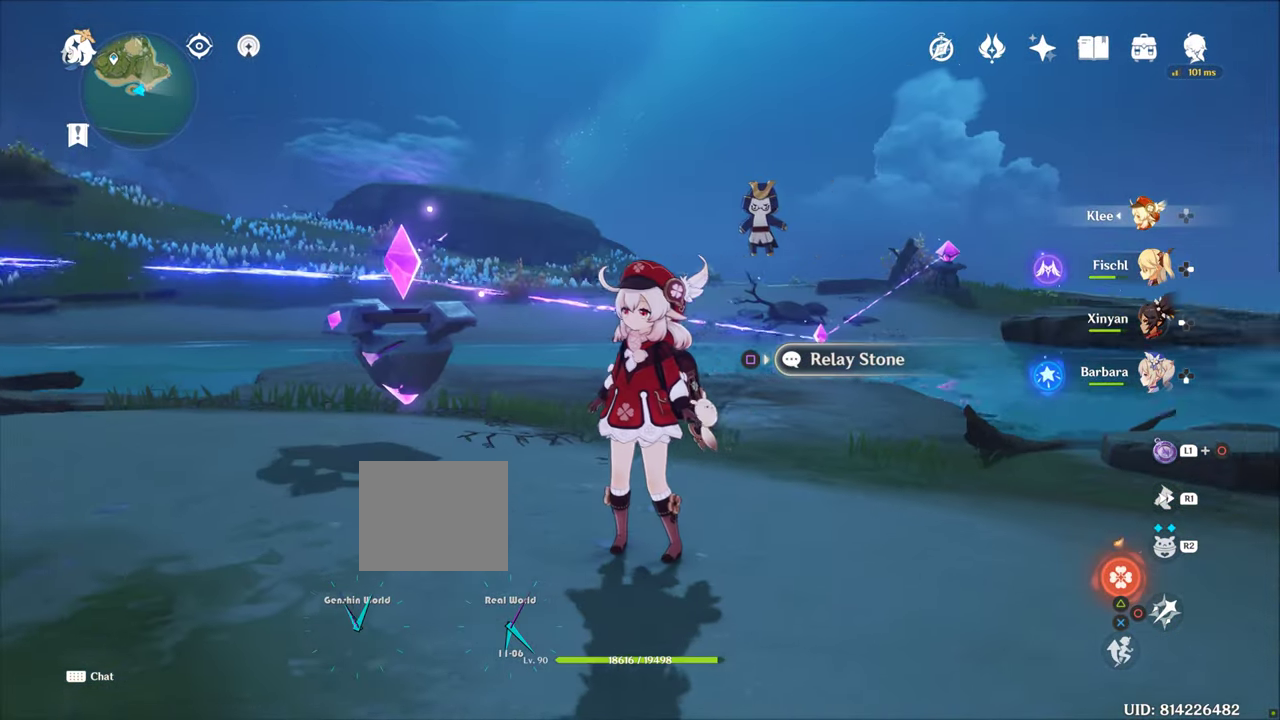
{"dt_ms": 500, "buttons": [], "left_stick": "center", "right_stick": "center", "events": [[100, "right_stick", "center"]]}
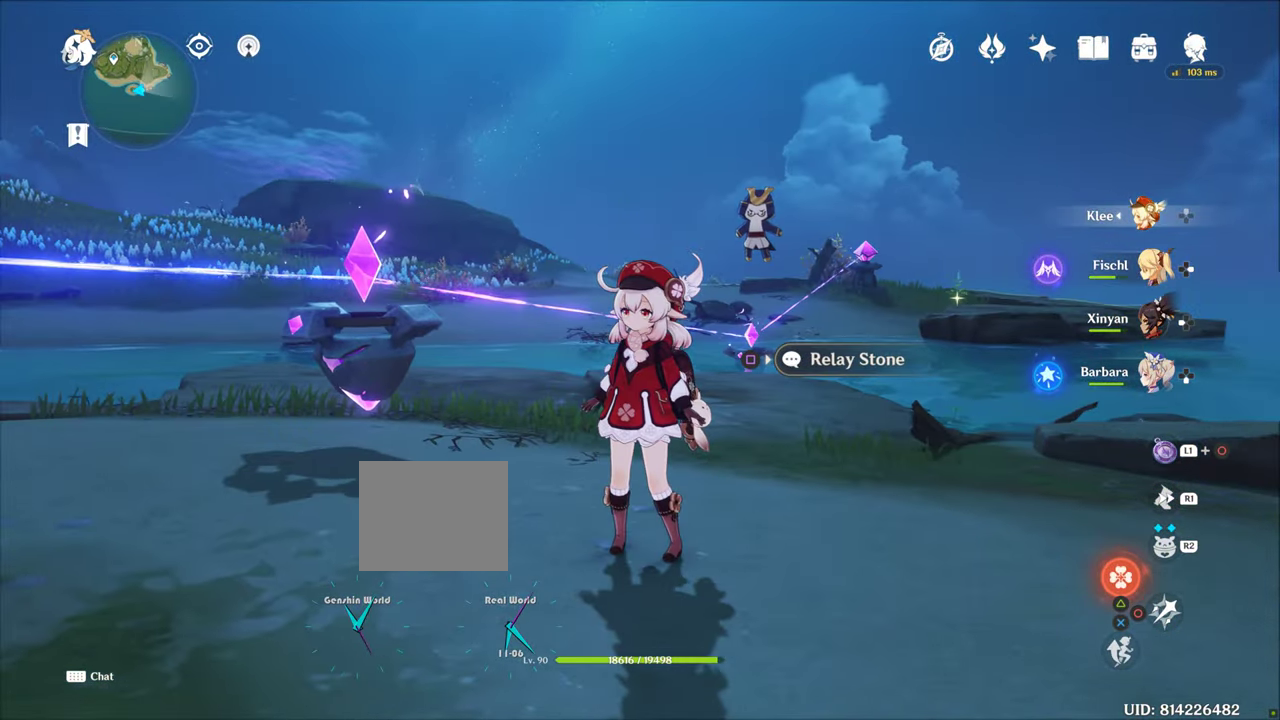
{"dt_ms": 1000, "buttons": [], "left_stick": "center", "right_stick": "center", "events": [[550, "right_stick", "down"], [666, "right_stick", "center"]]}
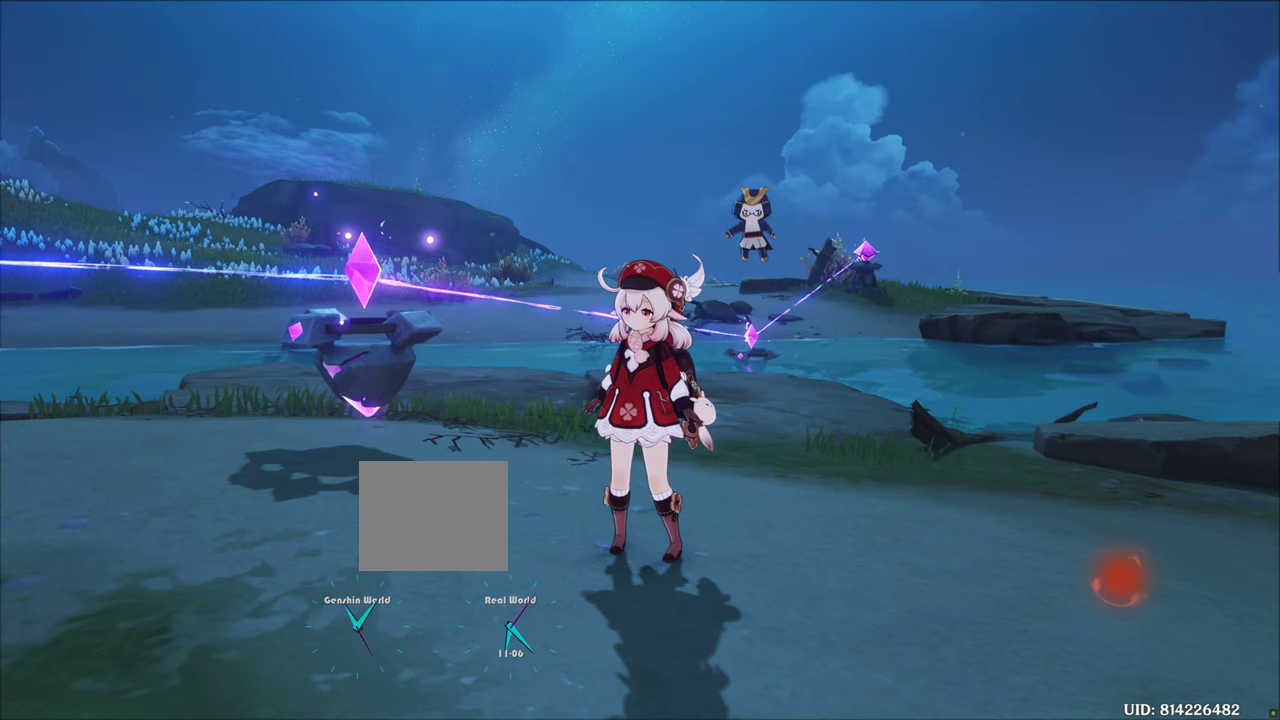
{"dt_ms": 500, "buttons": [], "left_stick": "center", "right_stick": "center", "events": []}
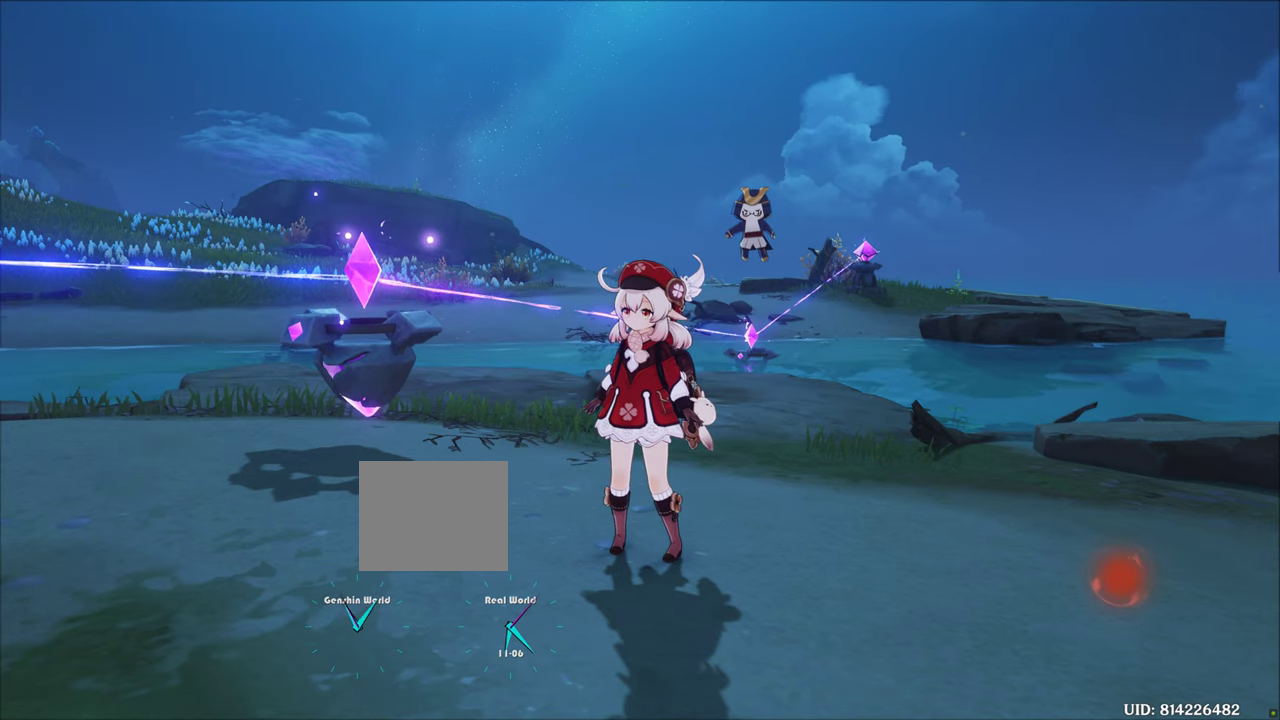
{"dt_ms": 500, "buttons": [], "left_stick": "center", "right_stick": "center", "events": []}